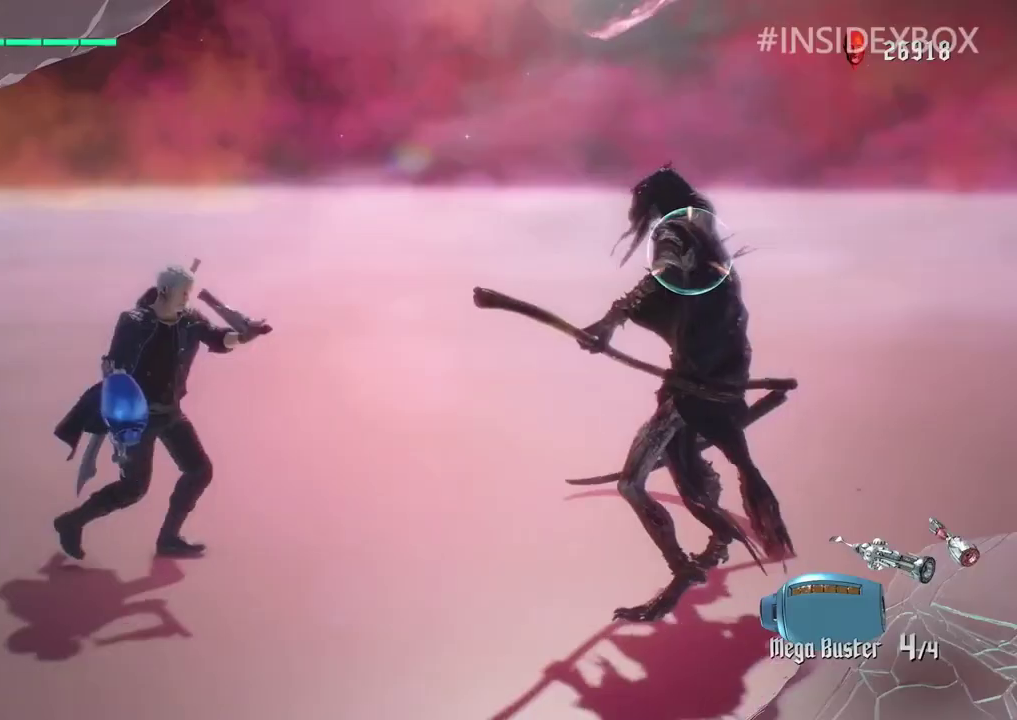
Gameplay with a controller (Xbox layout); each line is a JSON object with the inputs held at the frame after it. "events" lists button and stick changes between this image and that frame as [ms after this image, input, new state], when the widget could be followed in between. Not read: L3 R3 right_stick.
{"buttons": ["R1"], "left_stick": "center", "events": [[167, "left_stick", "center"]]}
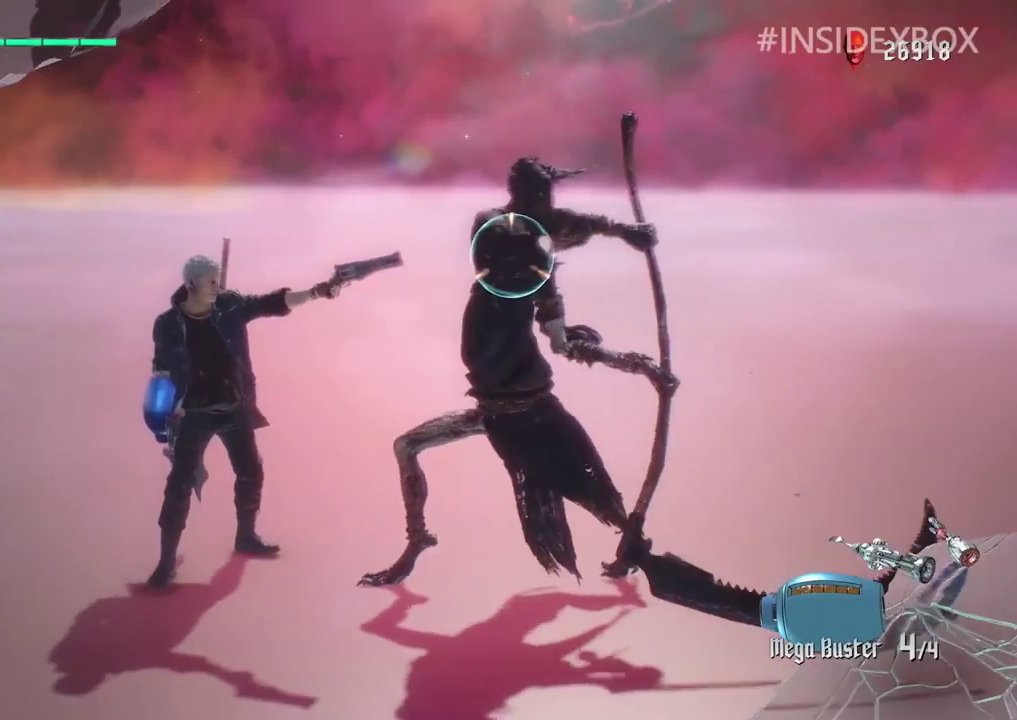
{"buttons": ["R1"], "left_stick": "down", "events": [[200, "left_stick", "down"], [333, "A", "down"], [467, "A", "up"]]}
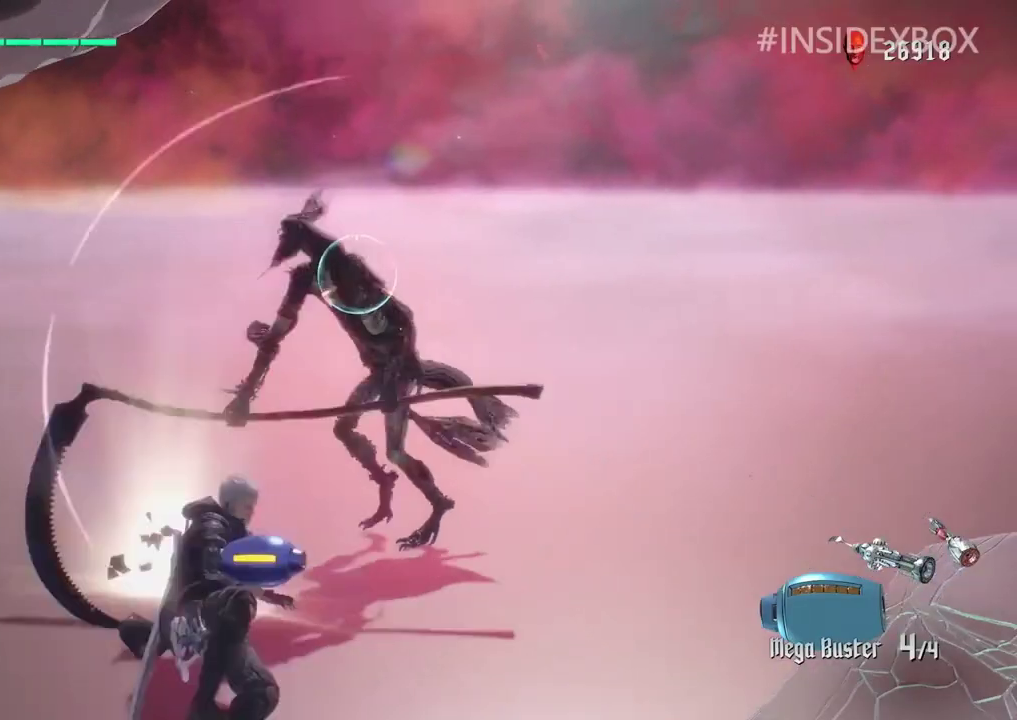
{"buttons": ["R1"], "left_stick": "center", "events": [[67, "left_stick", "center"]]}
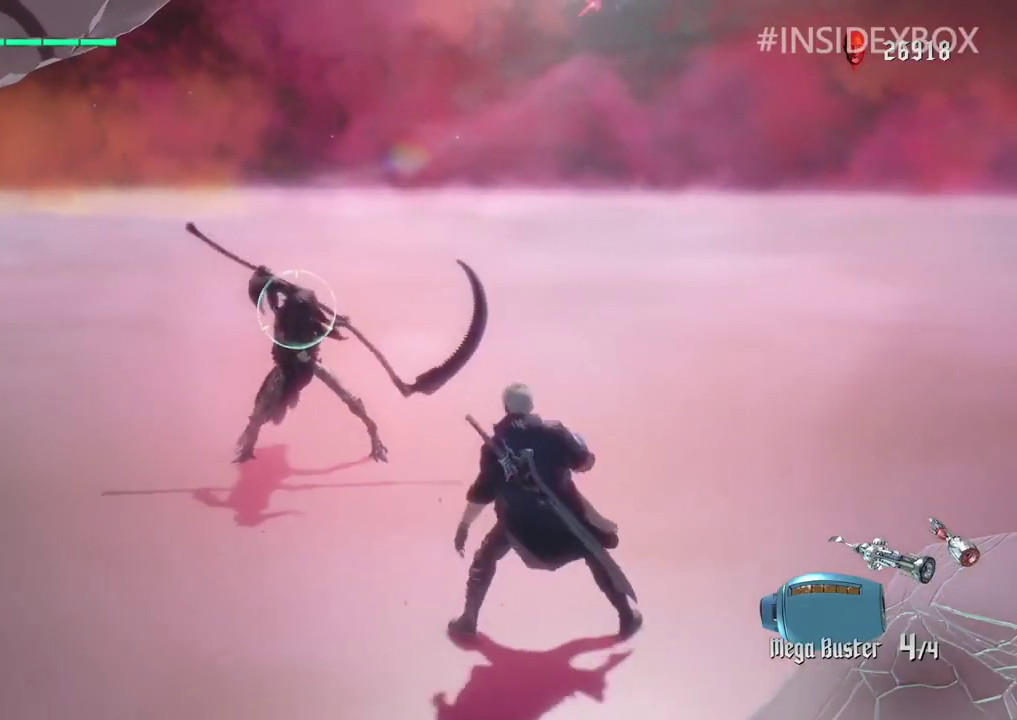
{"buttons": ["R1"], "left_stick": "up", "events": [[400, "left_stick", "up"]]}
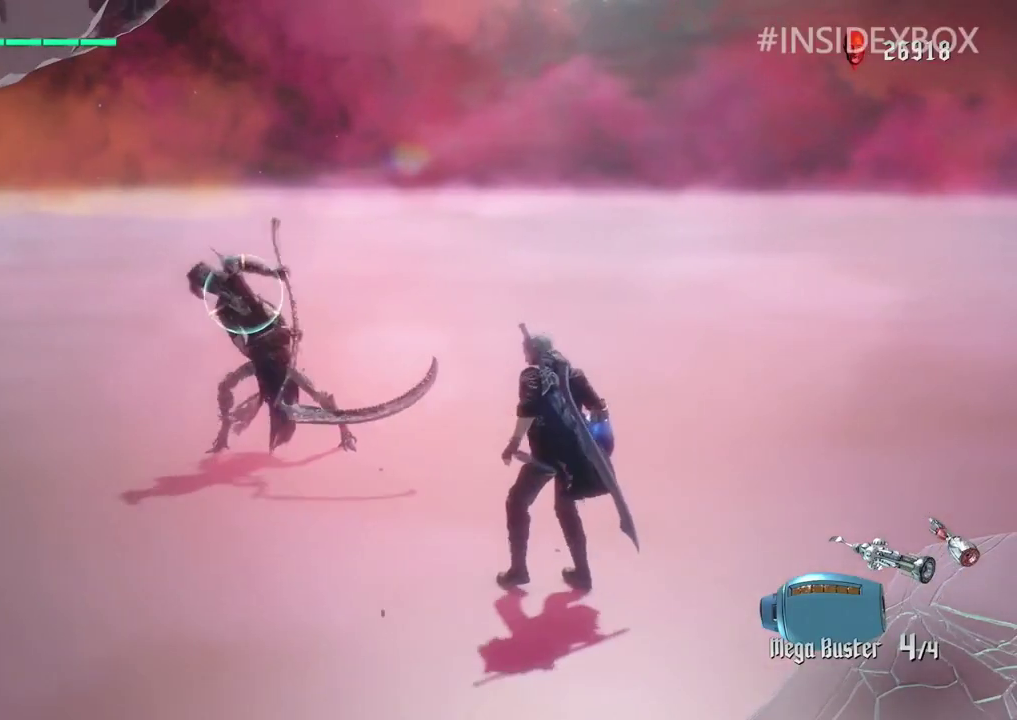
{"buttons": ["R1"], "left_stick": "up", "events": []}
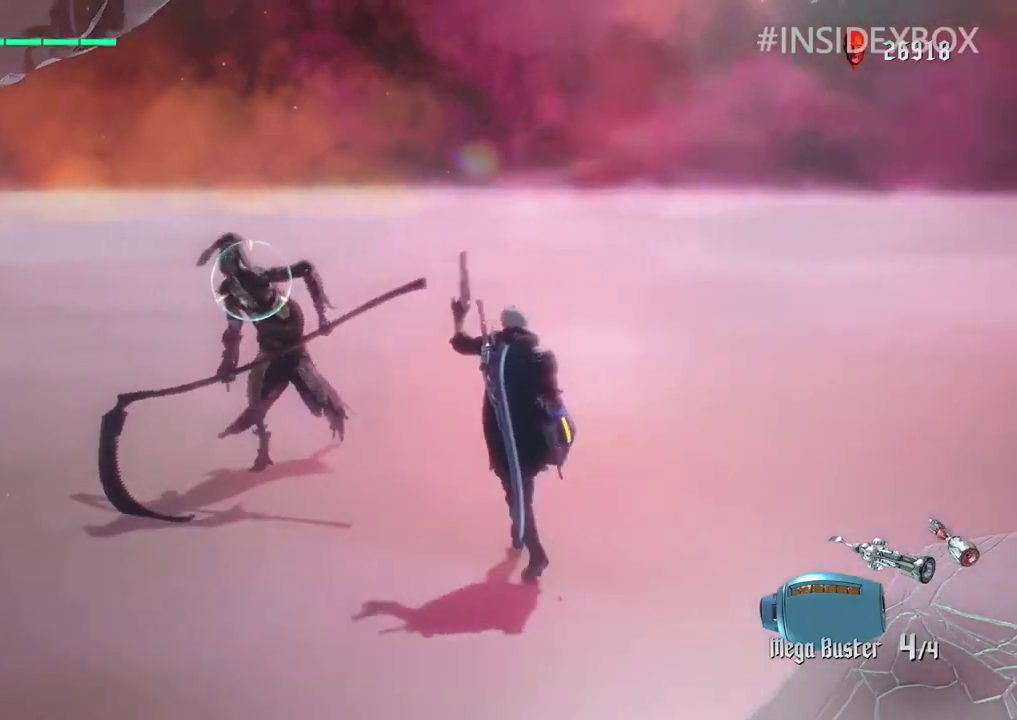
{"buttons": ["R1"], "left_stick": "center", "events": [[400, "left_stick", "center"]]}
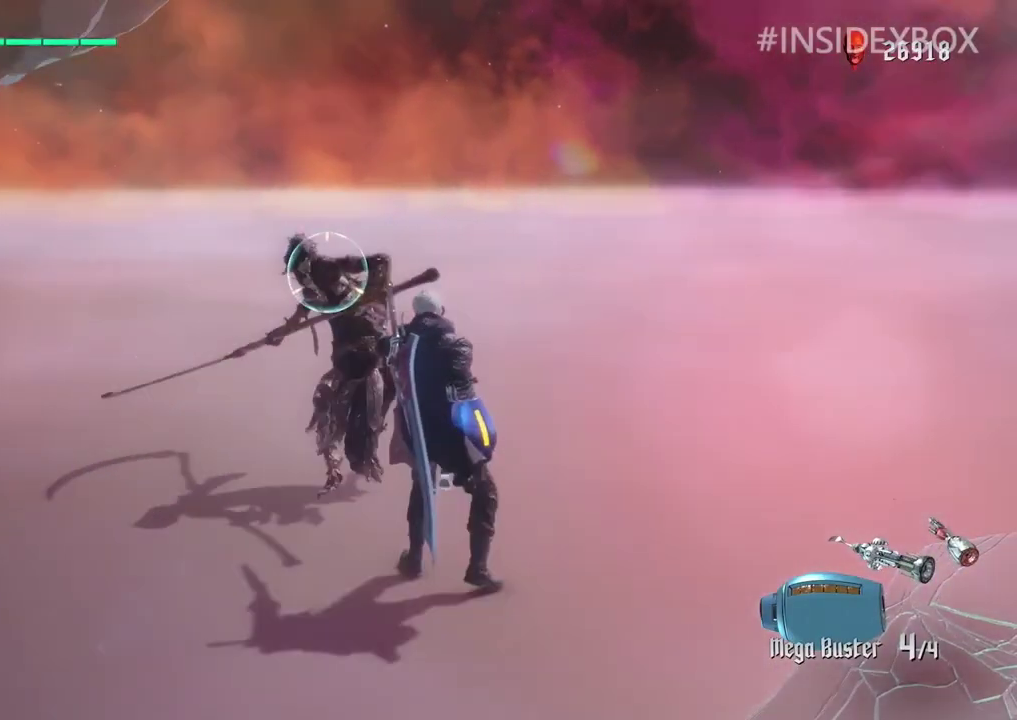
{"buttons": ["R1"], "left_stick": "center", "events": []}
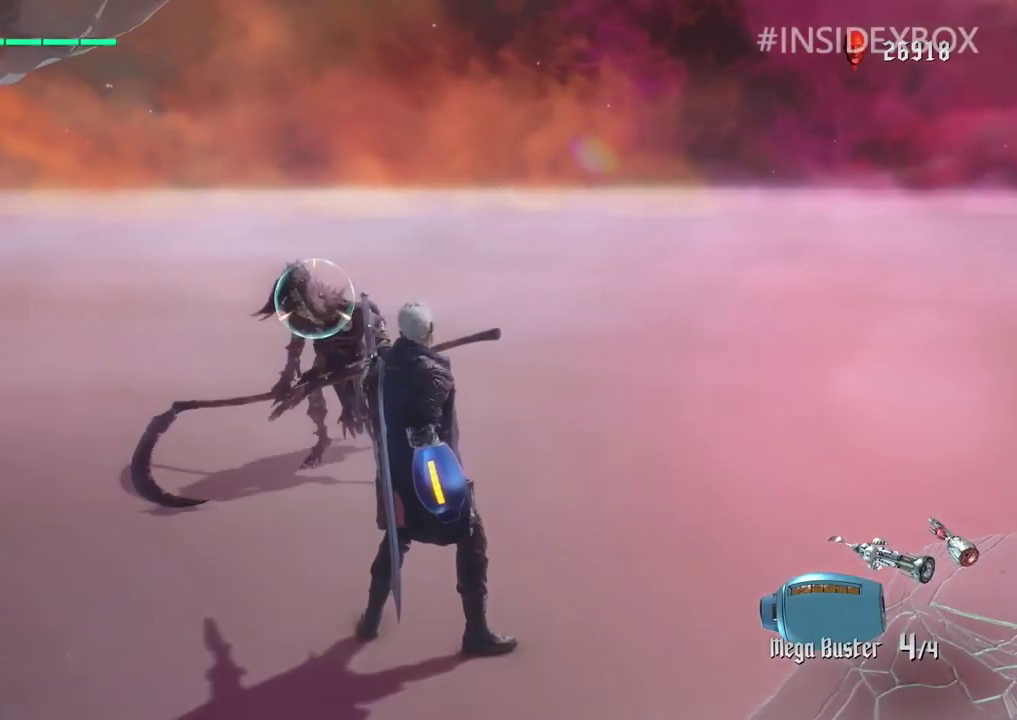
{"buttons": ["R1"], "left_stick": "center", "events": []}
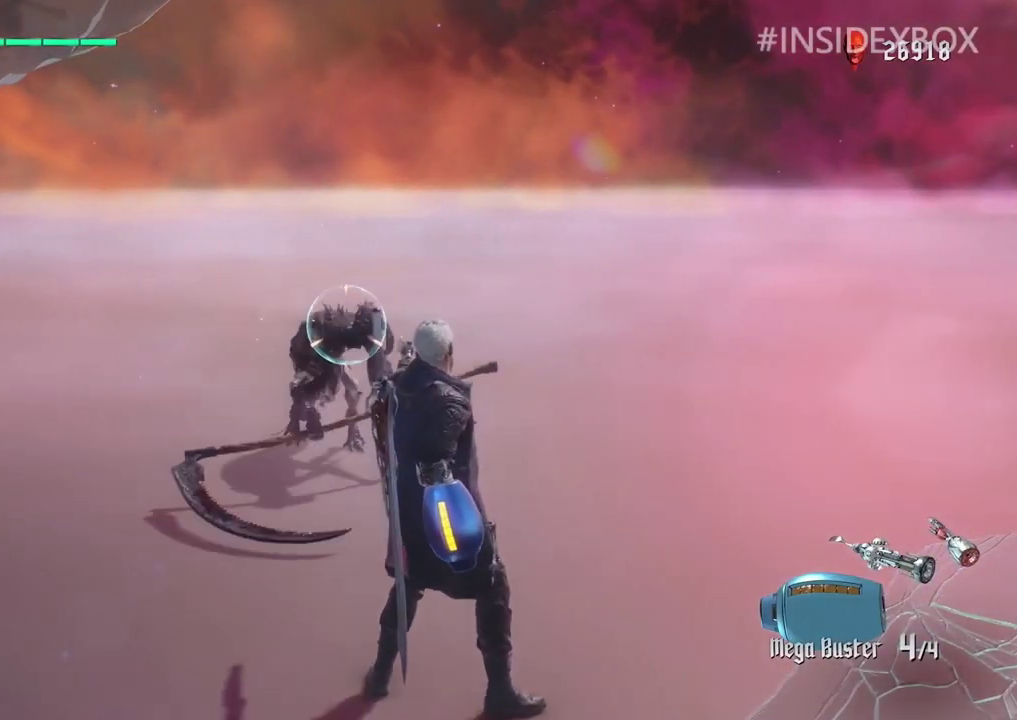
{"buttons": ["R1"], "left_stick": "center", "events": []}
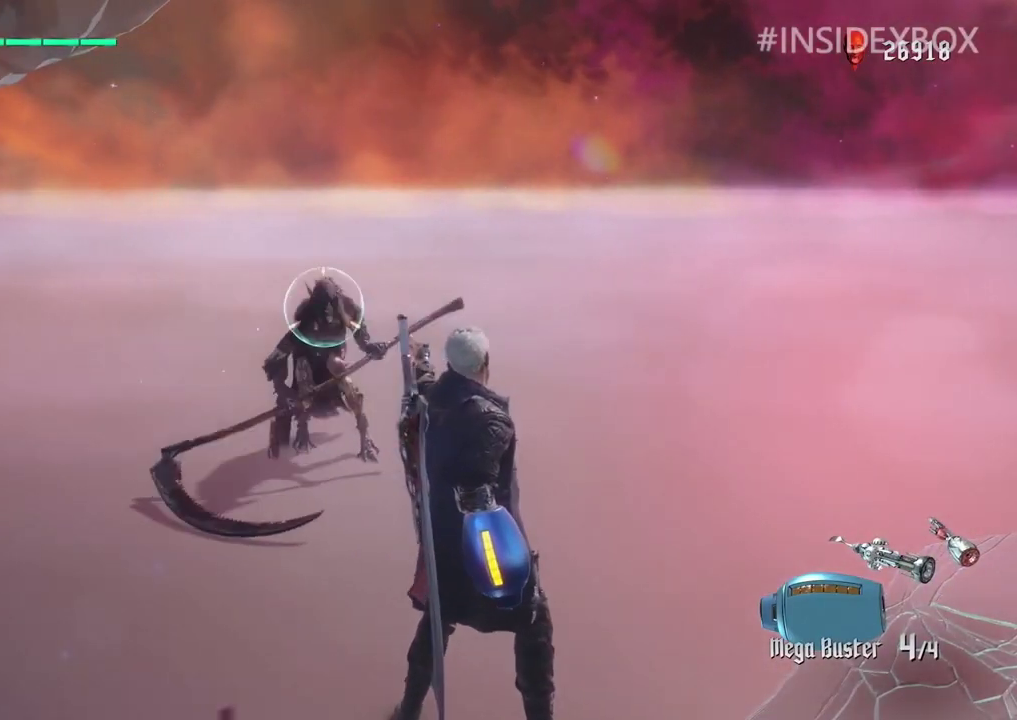
{"buttons": ["R1"], "left_stick": "center", "events": []}
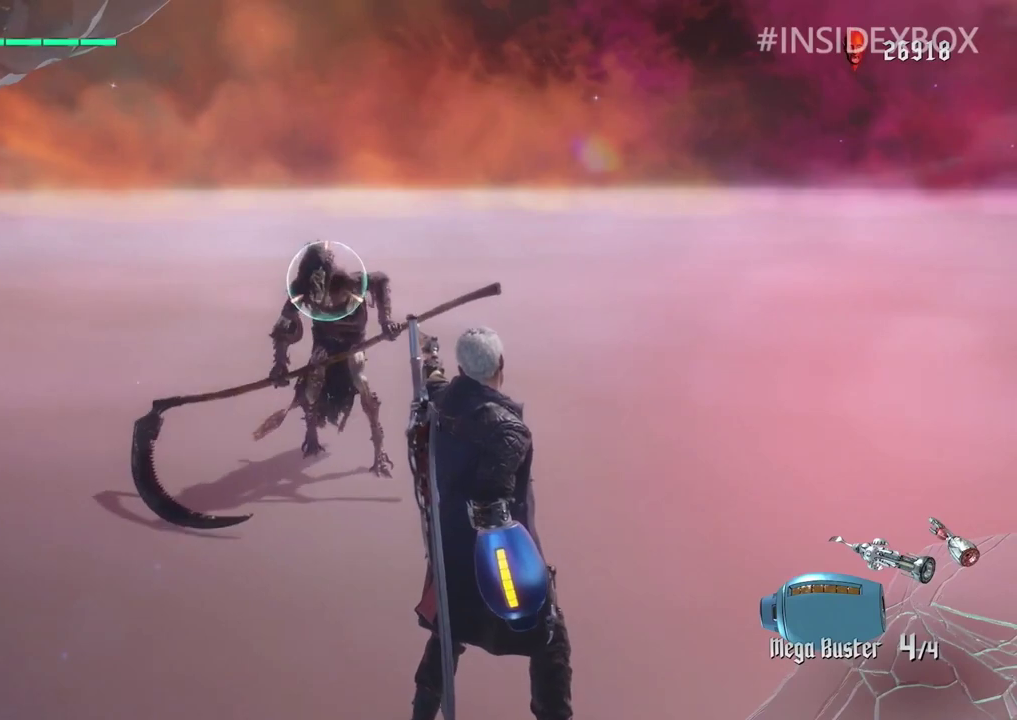
{"buttons": ["R1"], "left_stick": "center", "events": []}
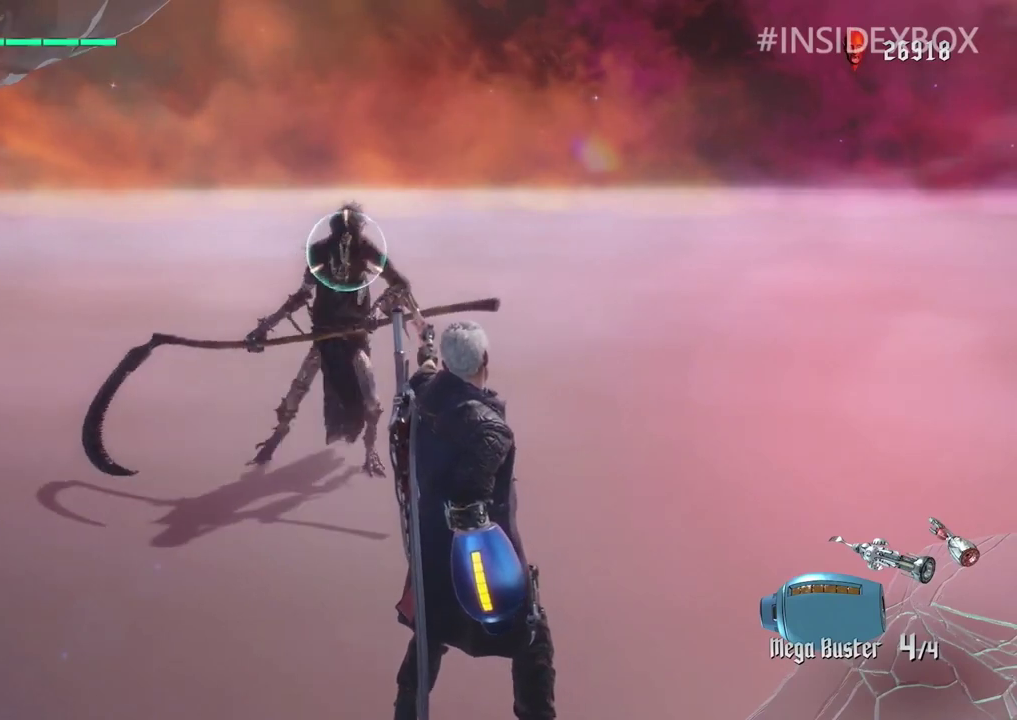
{"buttons": ["R1"], "left_stick": "center", "events": []}
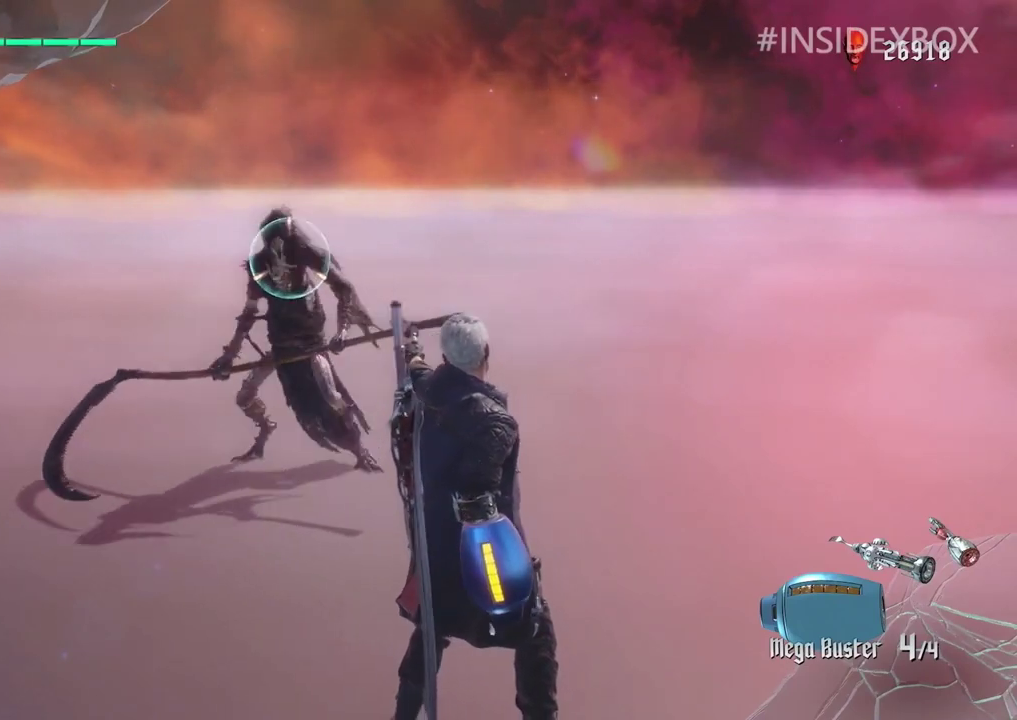
{"buttons": ["R1"], "left_stick": "center", "events": [[67, "left_stick", "up"], [500, "left_stick", "center"]]}
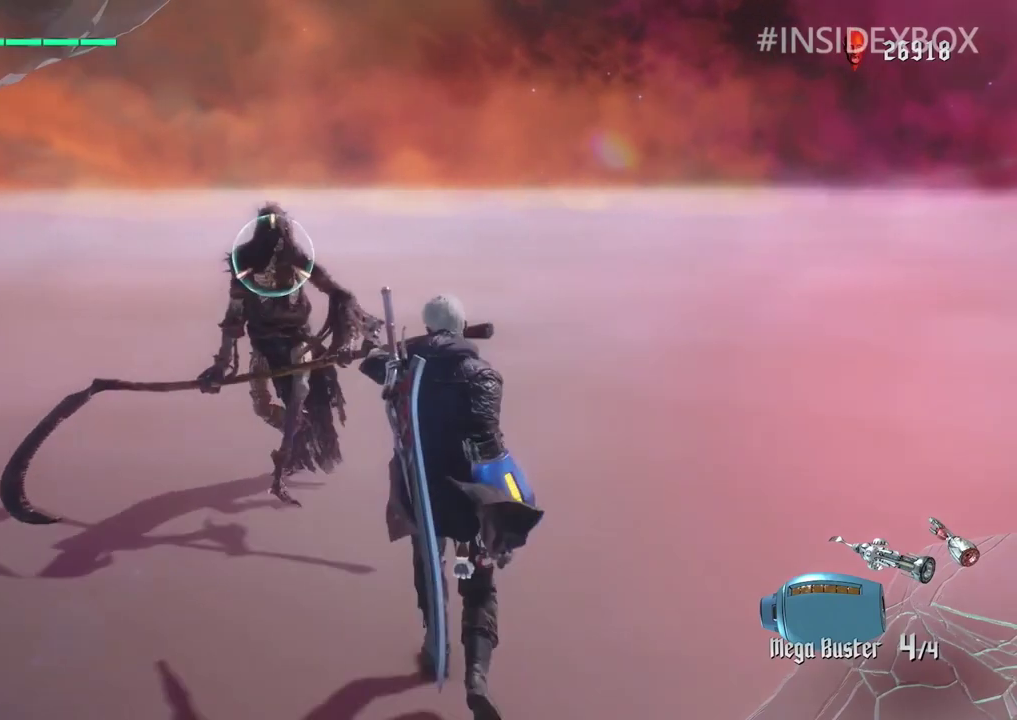
{"buttons": ["R1"], "left_stick": "center", "events": []}